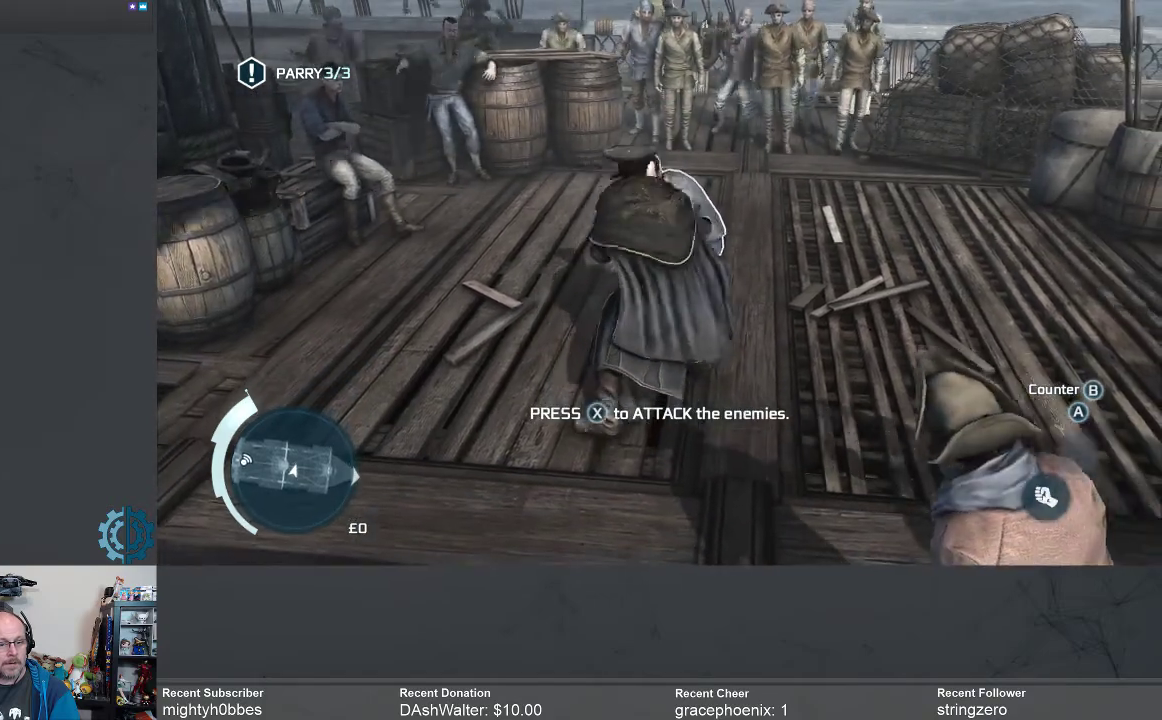
Gameplay with a controller (Xbox layout); each line is a JSON object with the inputs held at the frame after it. "events" lists button and stick changes between this image and that frame as [ms after this image, input, new state], when the widget could be followed in between. Not read: R3 Z.
{"buttons": ["R2"], "left_stick": "center", "right_stick": "center", "events": [[100, "X", "up"]]}
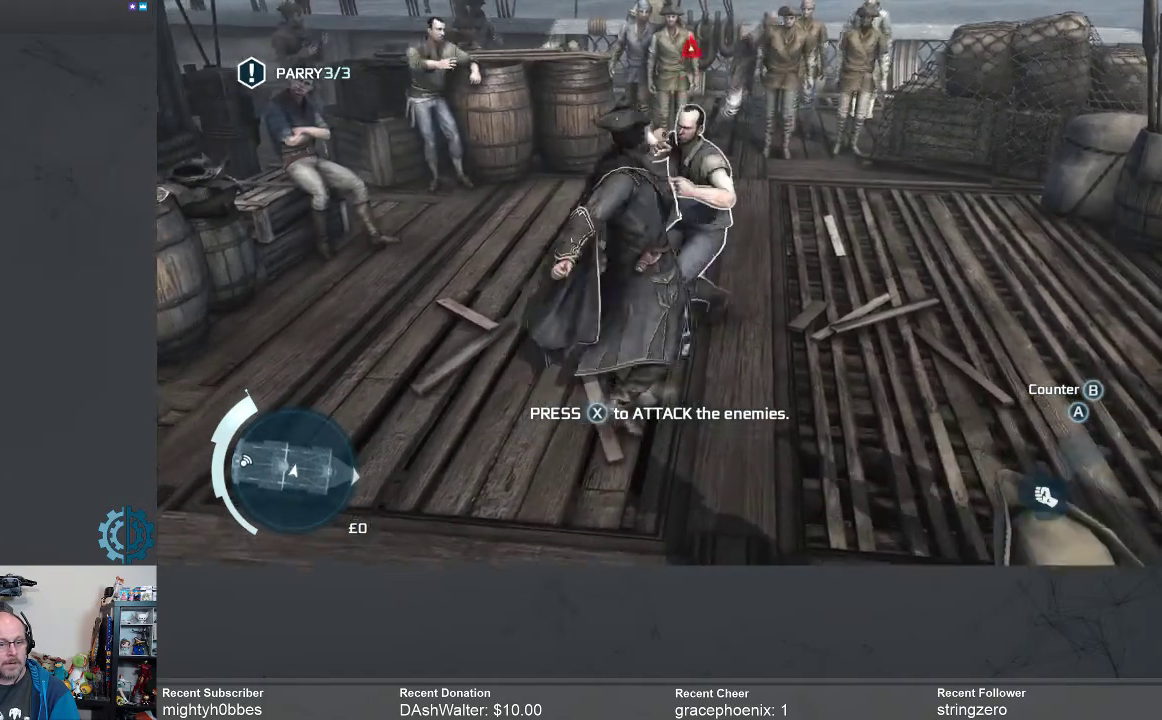
{"buttons": ["R2"], "left_stick": "center", "right_stick": "center", "events": []}
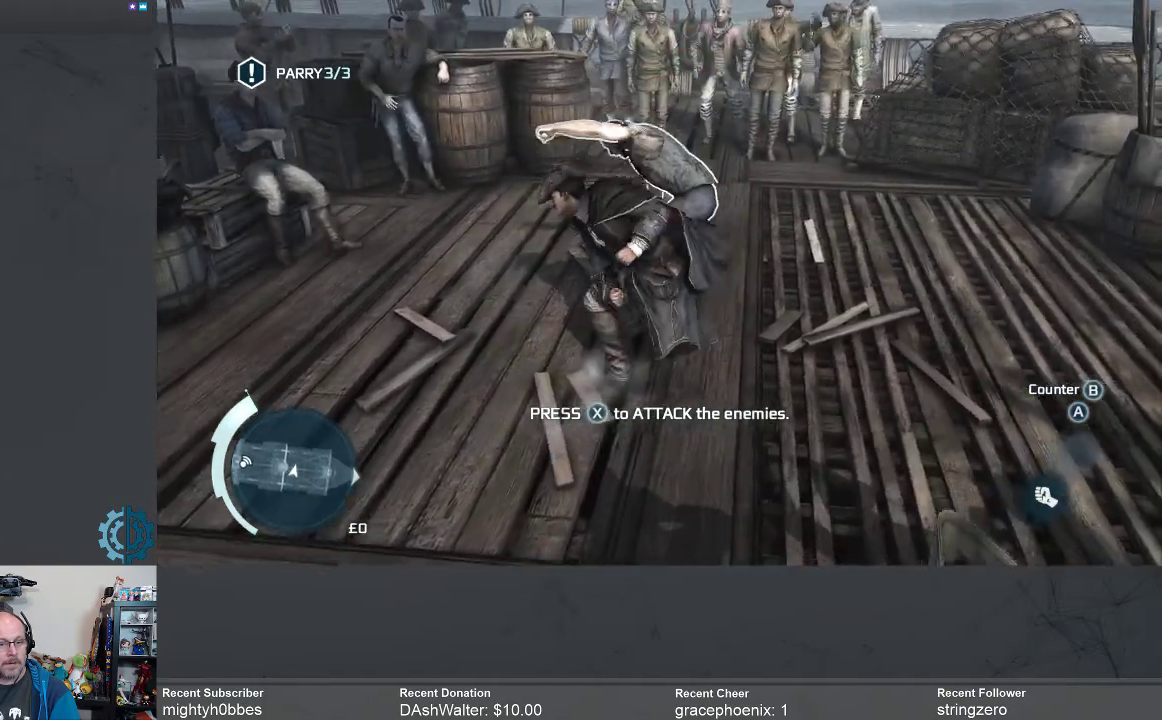
{"buttons": ["R2"], "left_stick": "center", "right_stick": "center", "events": []}
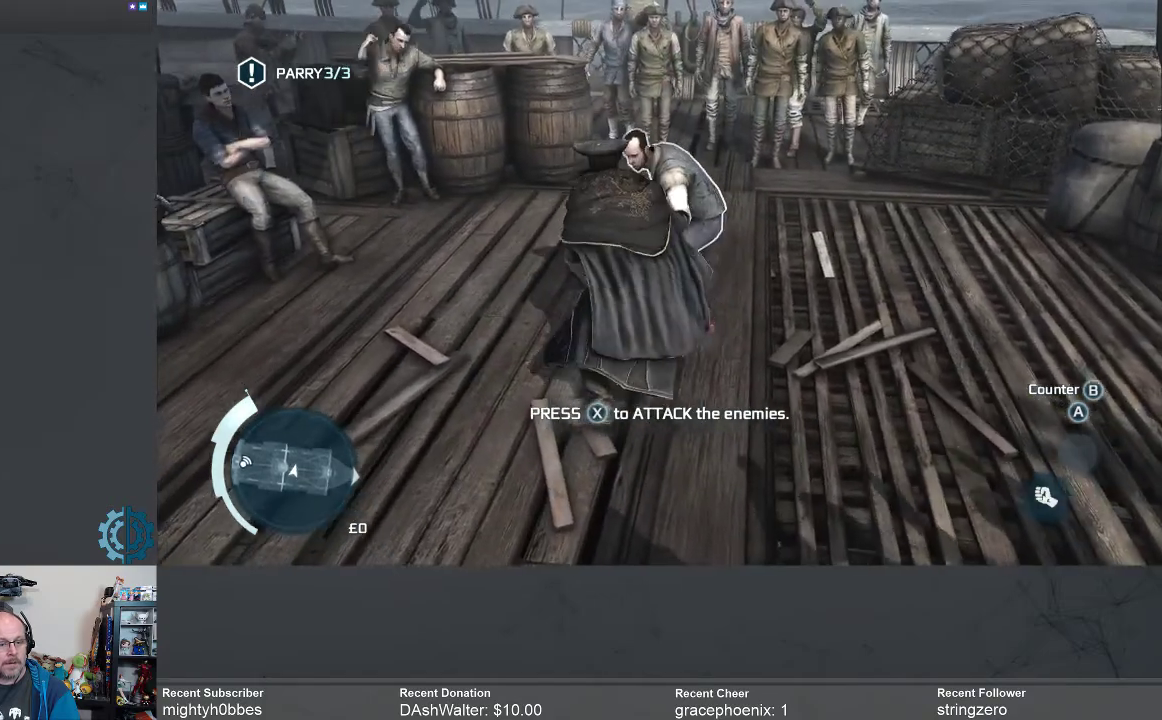
{"buttons": ["R2"], "left_stick": "center", "right_stick": "center", "events": [[367, "X", "down"], [467, "X", "up"]]}
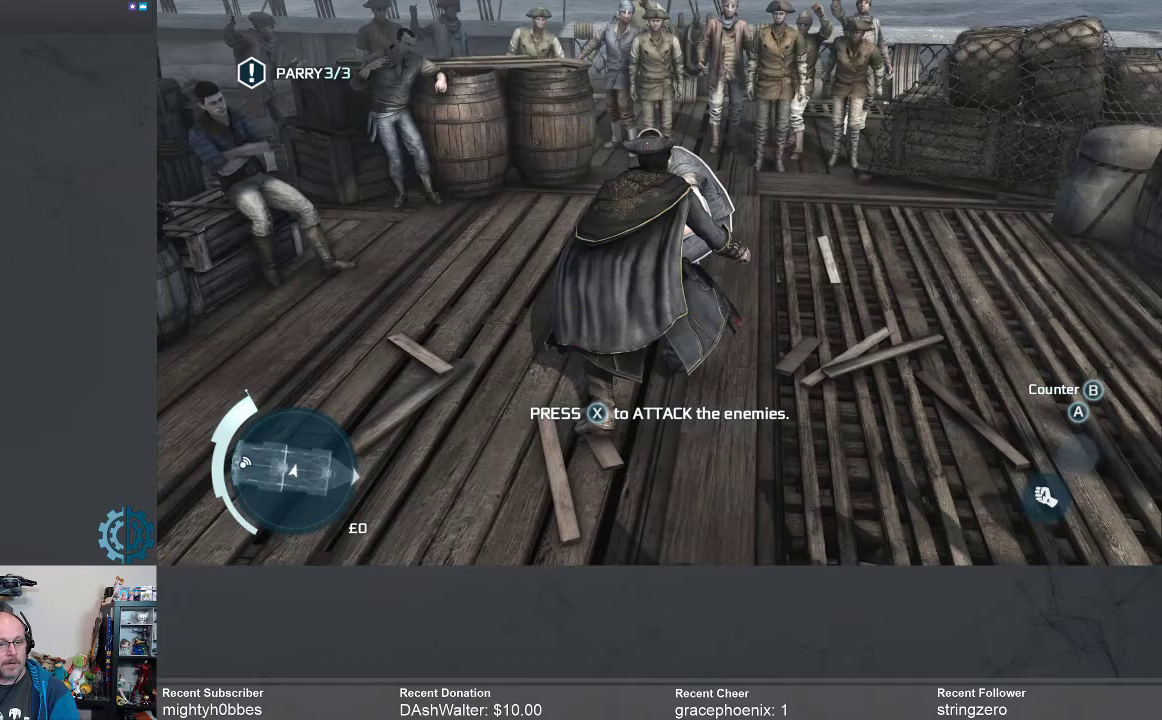
{"buttons": ["R2"], "left_stick": "center", "right_stick": "center", "events": []}
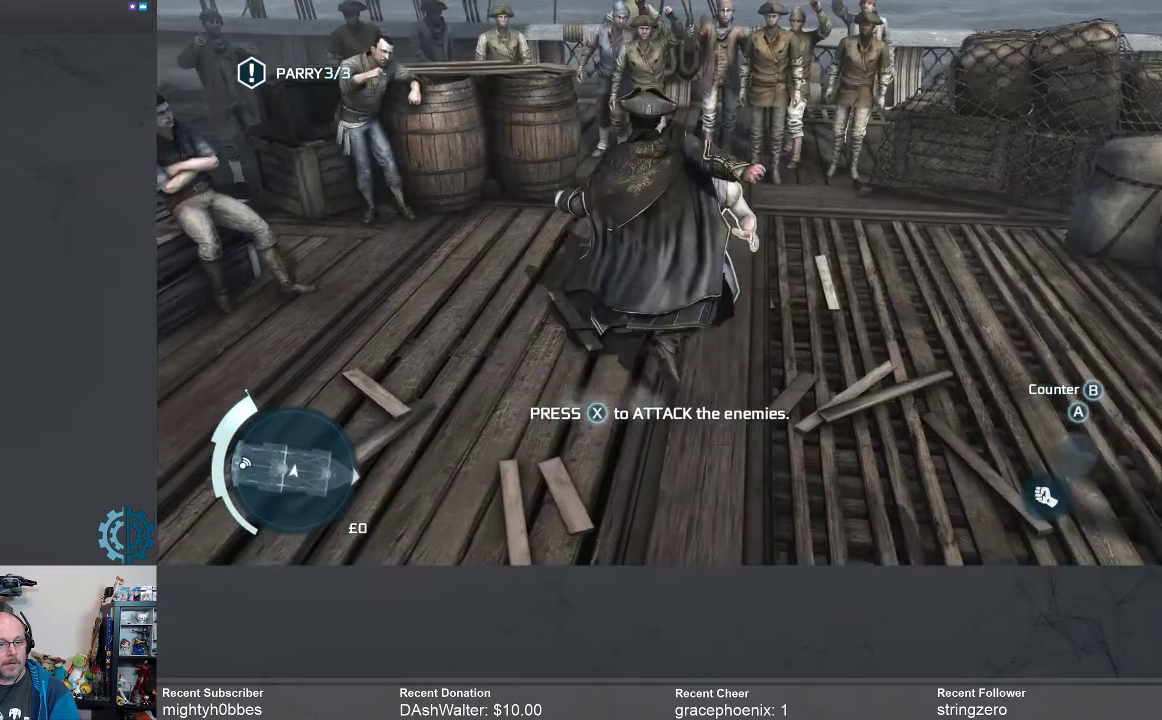
{"buttons": ["R2"], "left_stick": "center", "right_stick": "center", "events": []}
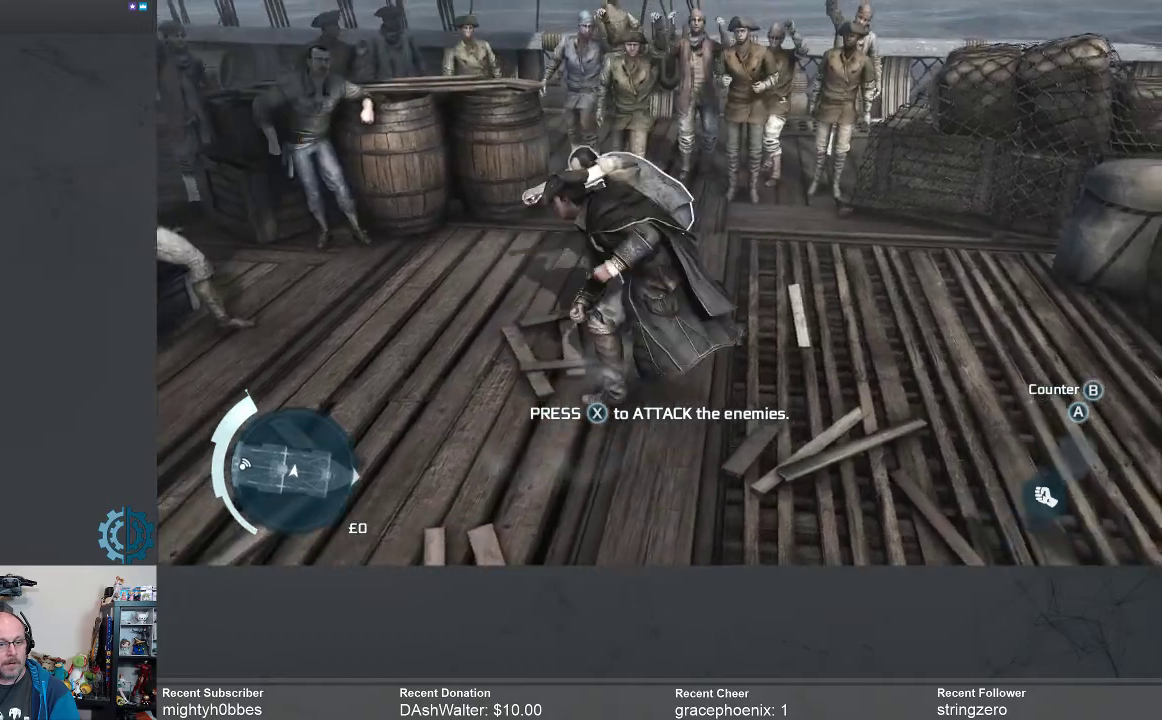
{"buttons": ["R2"], "left_stick": "center", "right_stick": "center", "events": [[333, "X", "down"], [400, "X", "up"]]}
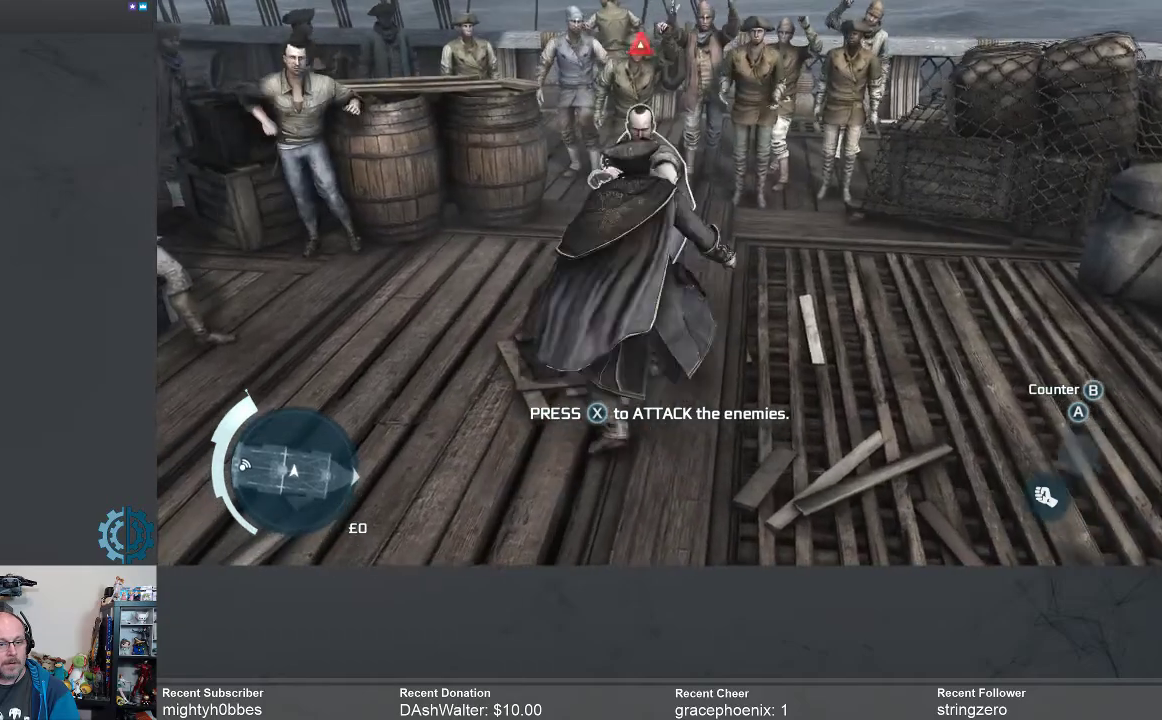
{"buttons": ["R2"], "left_stick": "center", "right_stick": "center", "events": []}
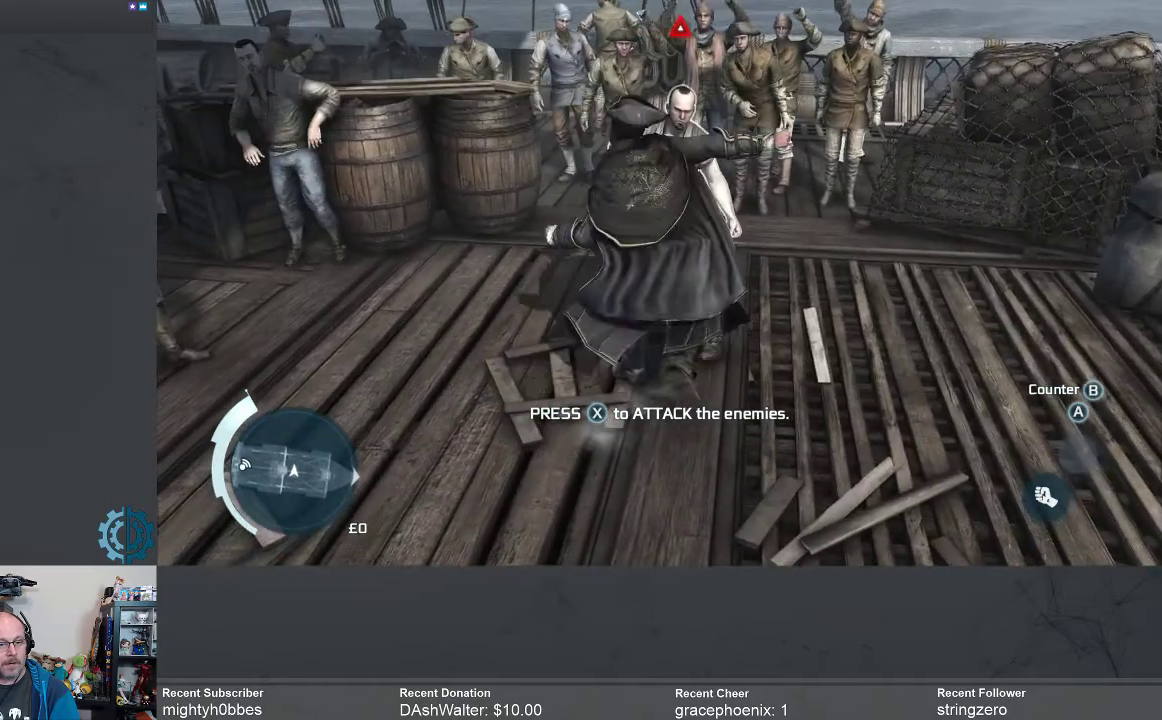
{"buttons": ["R2"], "left_stick": "center", "right_stick": "center", "events": []}
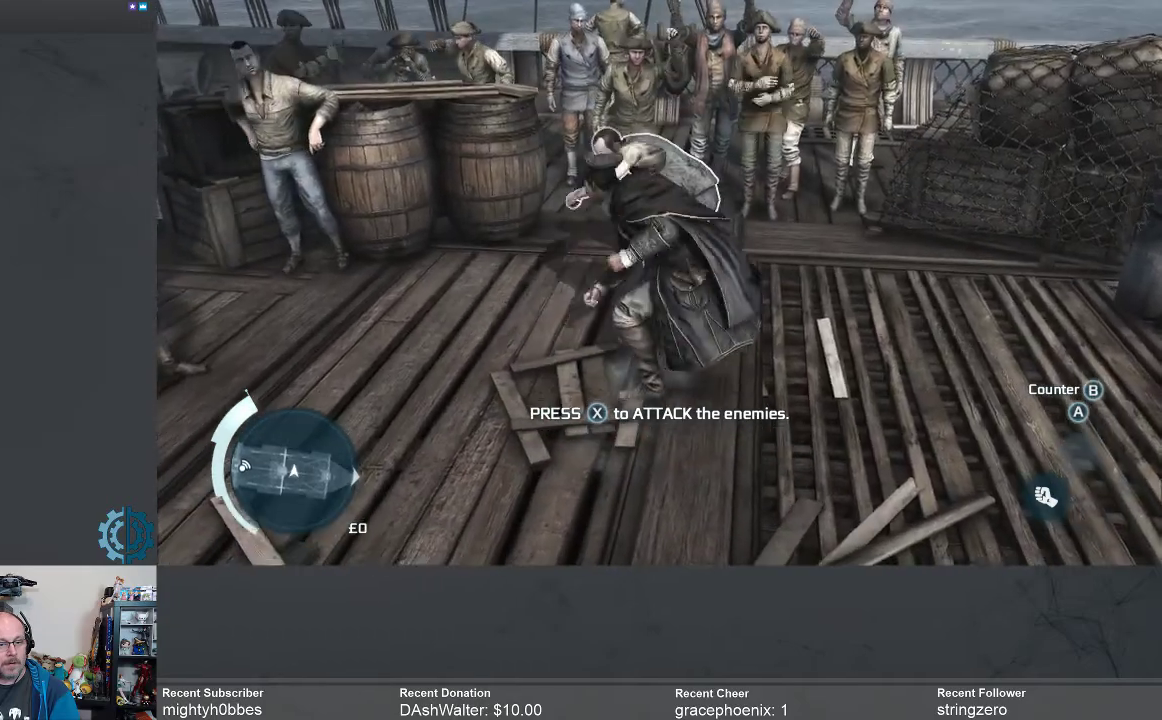
{"buttons": ["R2"], "left_stick": "center", "right_stick": "center", "events": [[300, "X", "down"], [400, "X", "up"]]}
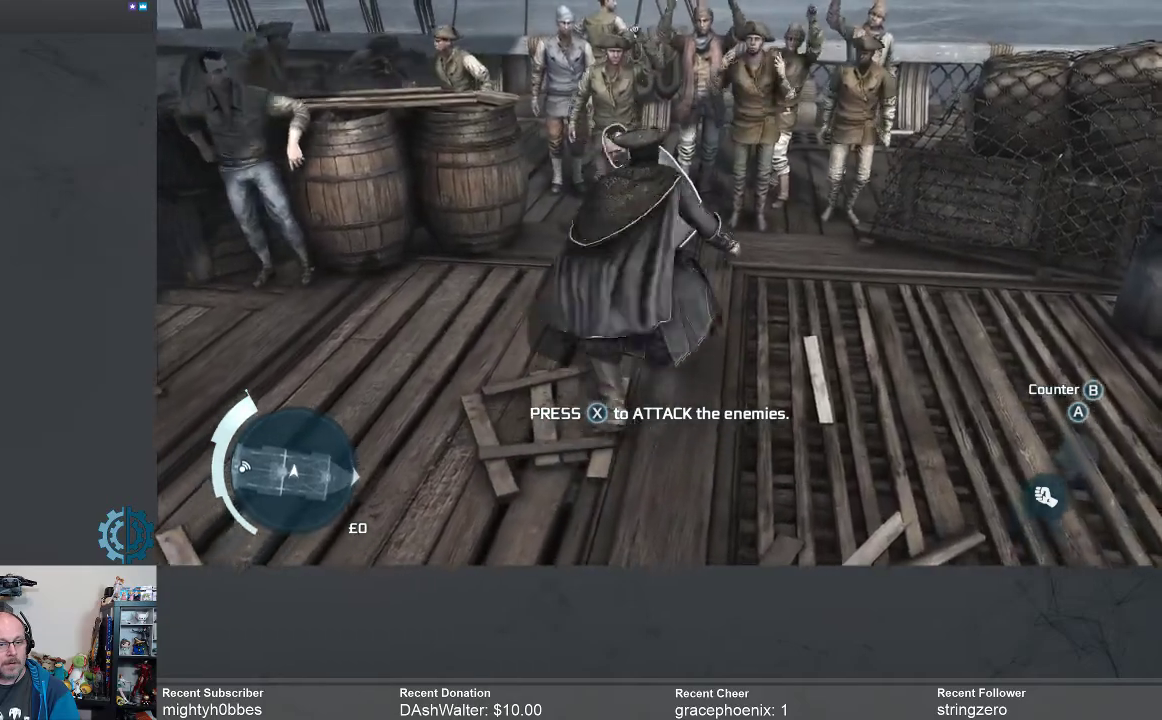
{"buttons": ["R2"], "left_stick": "center", "right_stick": "center", "events": []}
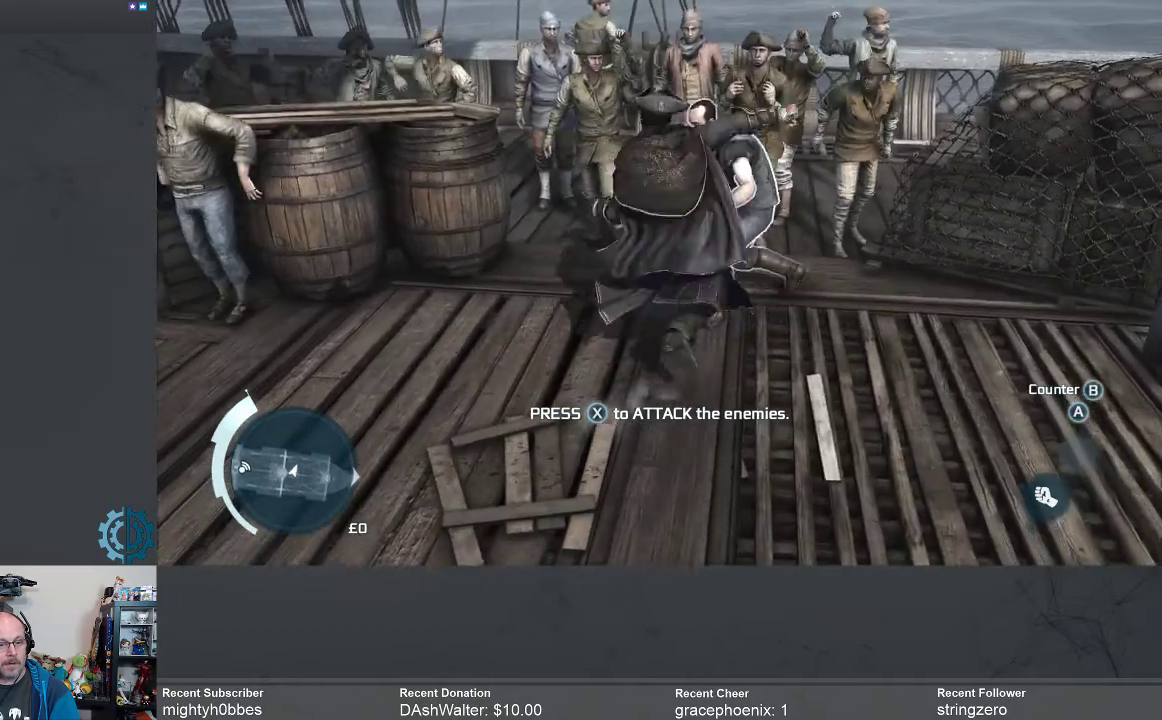
{"buttons": ["R2"], "left_stick": "center", "right_stick": "center", "events": []}
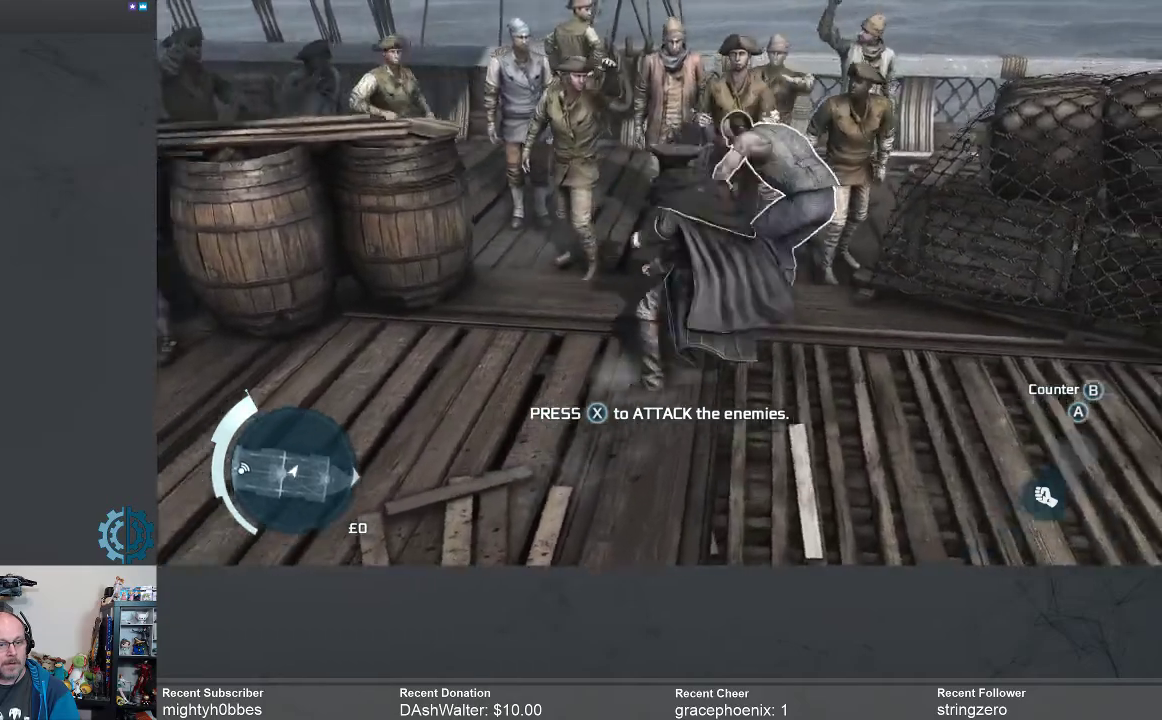
{"buttons": ["R2"], "left_stick": "center", "right_stick": "center", "events": [[267, "X", "down"], [367, "X", "up"]]}
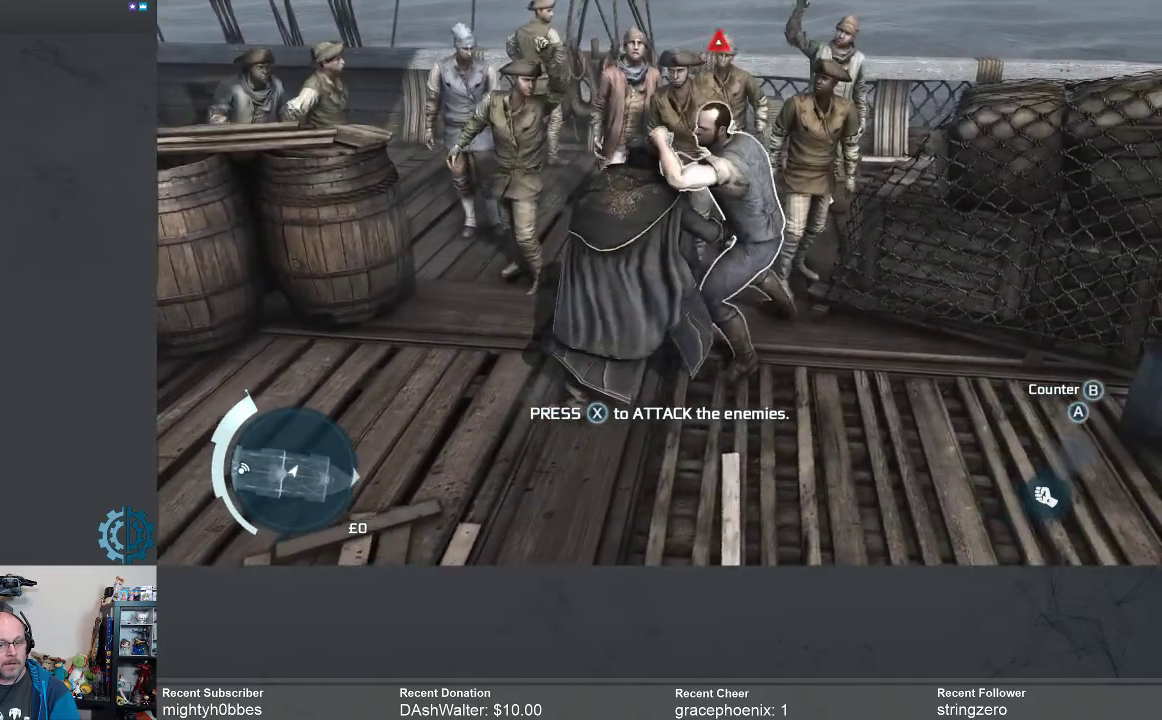
{"buttons": ["R2"], "left_stick": "center", "right_stick": "center", "events": []}
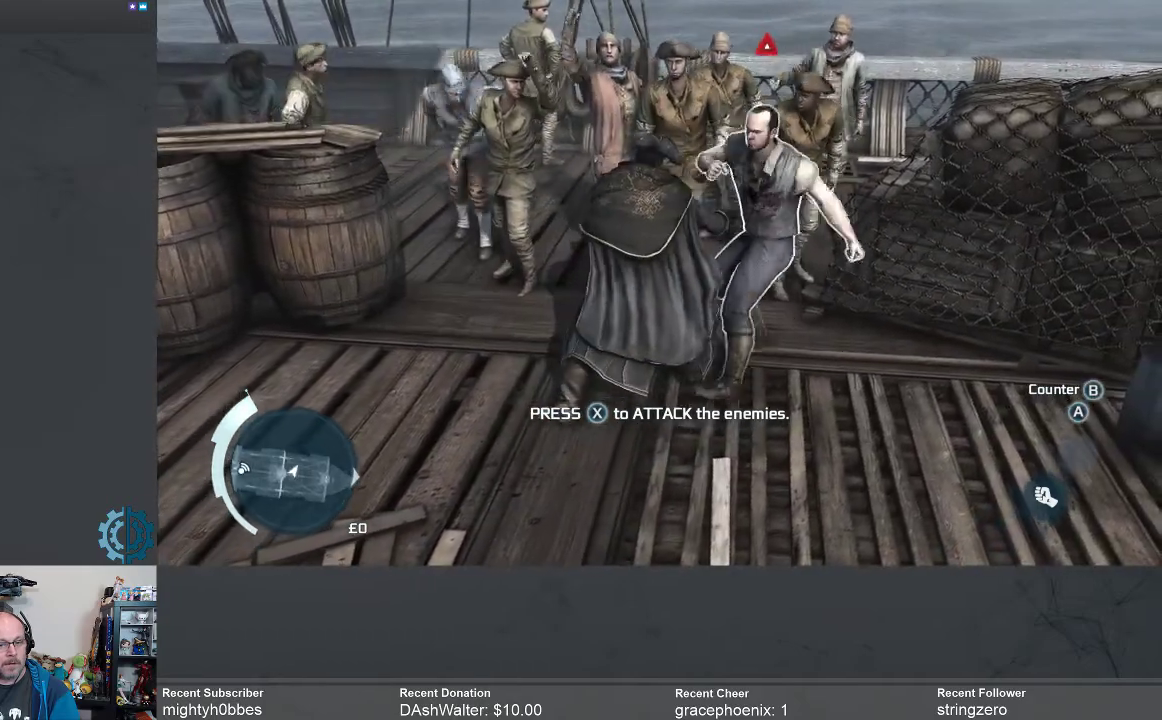
{"buttons": ["R2"], "left_stick": "center", "right_stick": "center", "events": [[167, "X", "down"], [233, "X", "up"]]}
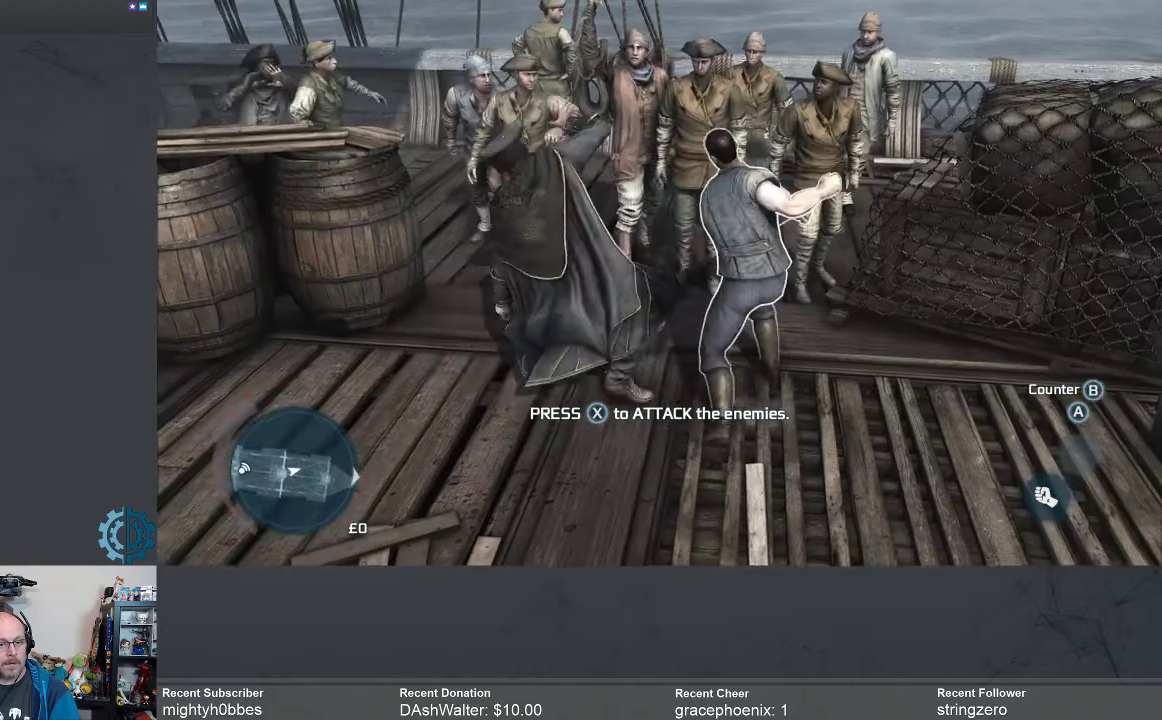
{"buttons": ["R2"], "left_stick": "down-right", "right_stick": "center", "events": [[500, "left_stick", "down-right"]]}
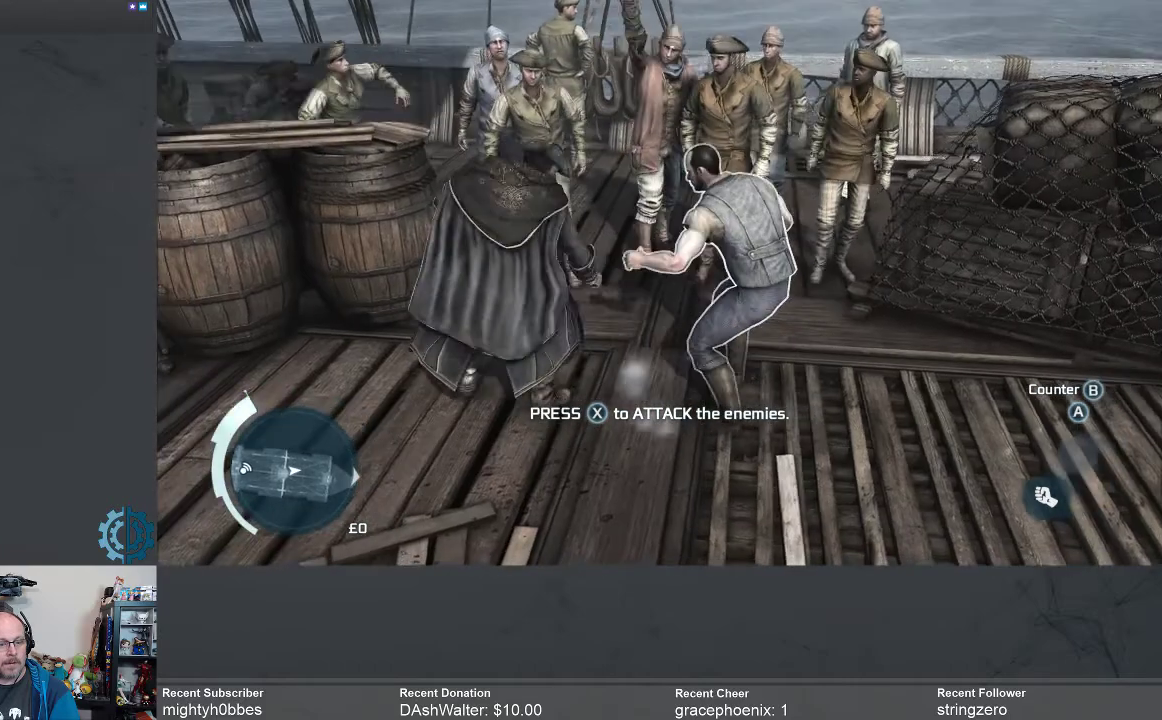
{"buttons": ["R2"], "left_stick": "center", "right_stick": "center", "events": [[67, "B", "down"], [133, "B", "up"], [233, "B", "down"], [300, "B", "up"], [367, "left_stick", "center"]]}
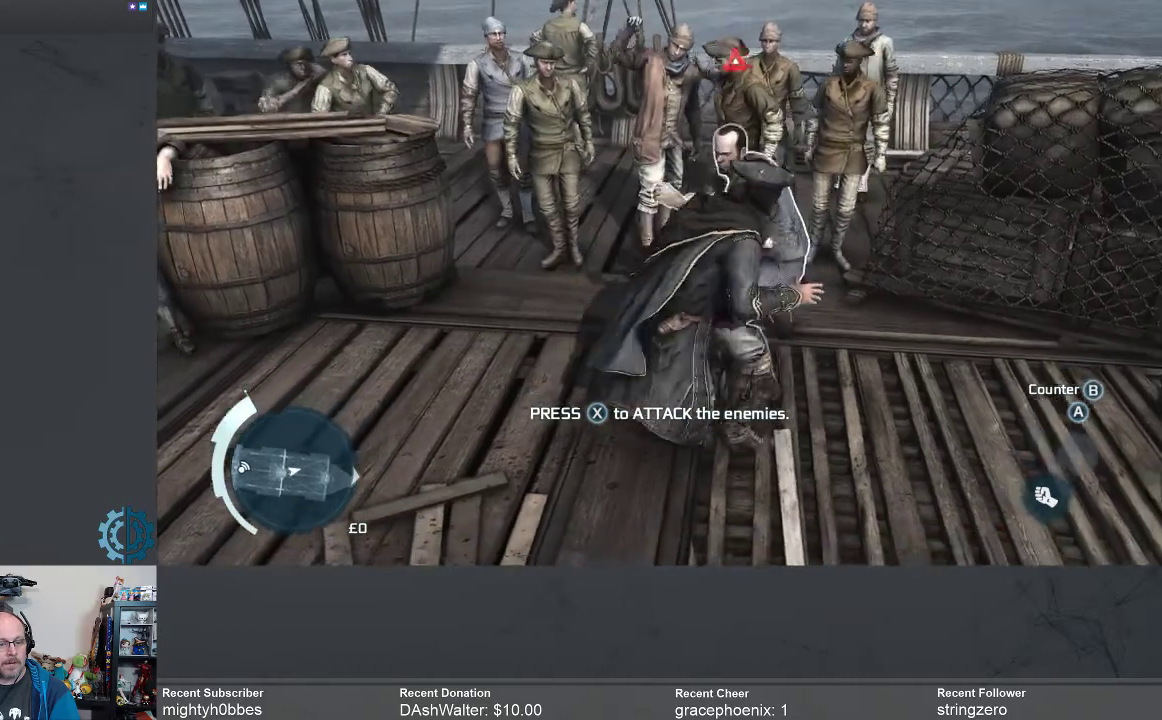
{"buttons": ["B", "R2"], "left_stick": "center", "right_stick": "center", "events": [[500, "B", "down"]]}
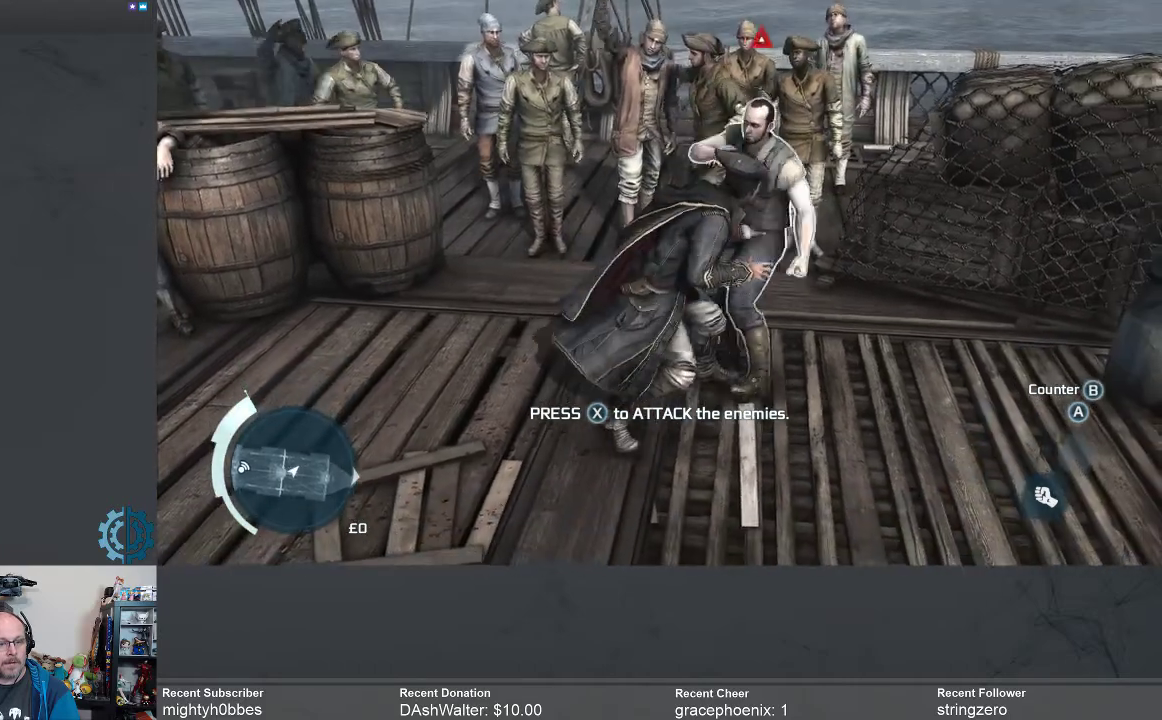
{"buttons": ["R2"], "left_stick": "center", "right_stick": "center", "events": [[67, "B", "up"], [200, "B", "down"], [267, "B", "up"], [333, "B", "down"], [400, "B", "up"]]}
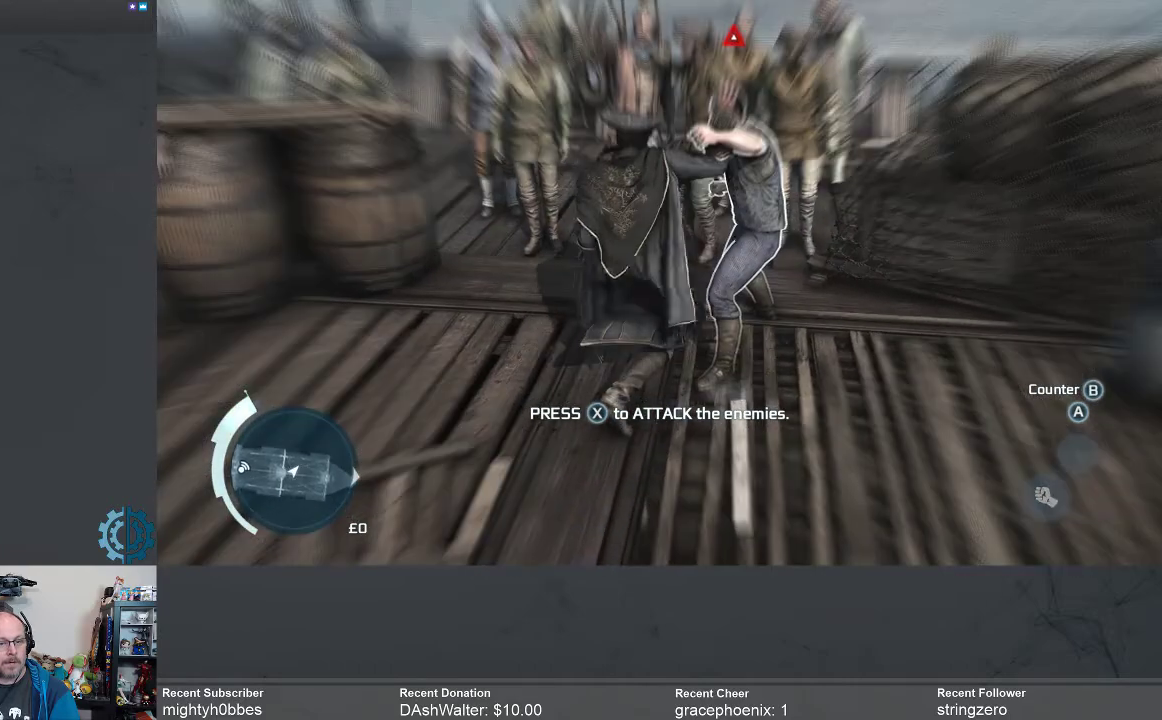
{"buttons": ["R2"], "left_stick": "center", "right_stick": "center", "events": [[200, "X", "down"], [267, "X", "up"], [367, "X", "down"], [433, "X", "up"]]}
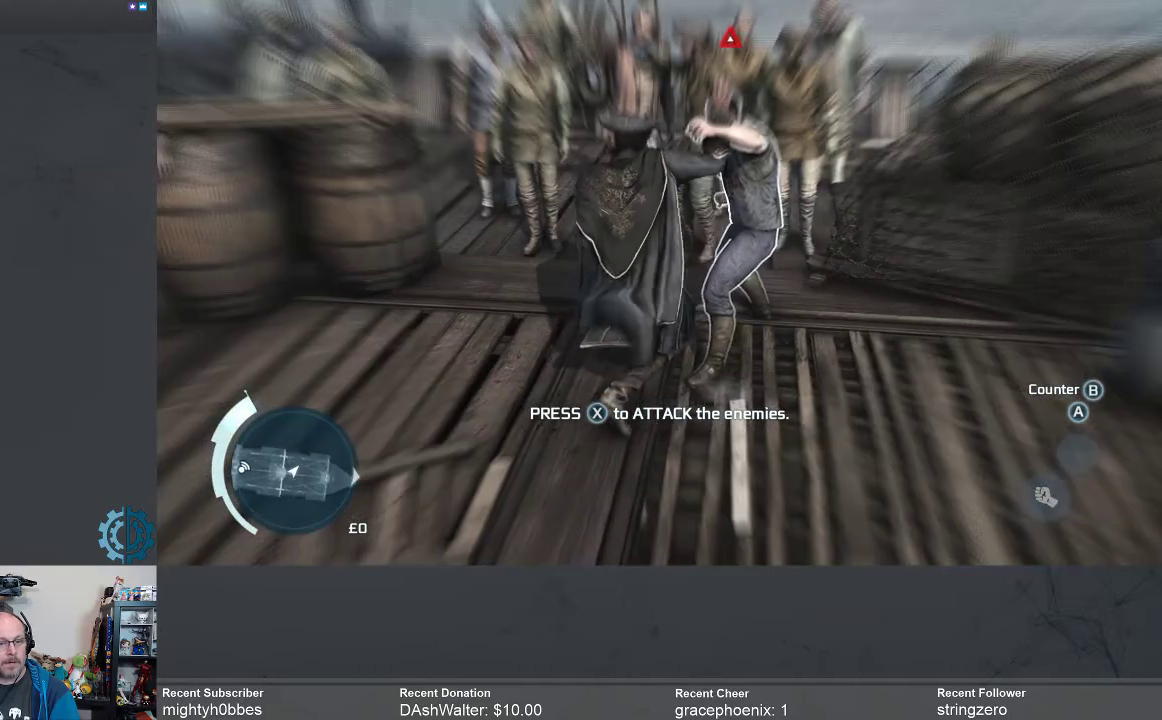
{"buttons": ["X", "R2"], "left_stick": "center", "right_stick": "center", "events": [[33, "X", "down"], [100, "X", "up"], [200, "X", "down"], [233, "X", "up"], [367, "X", "down"], [433, "X", "up"], [500, "X", "down"]]}
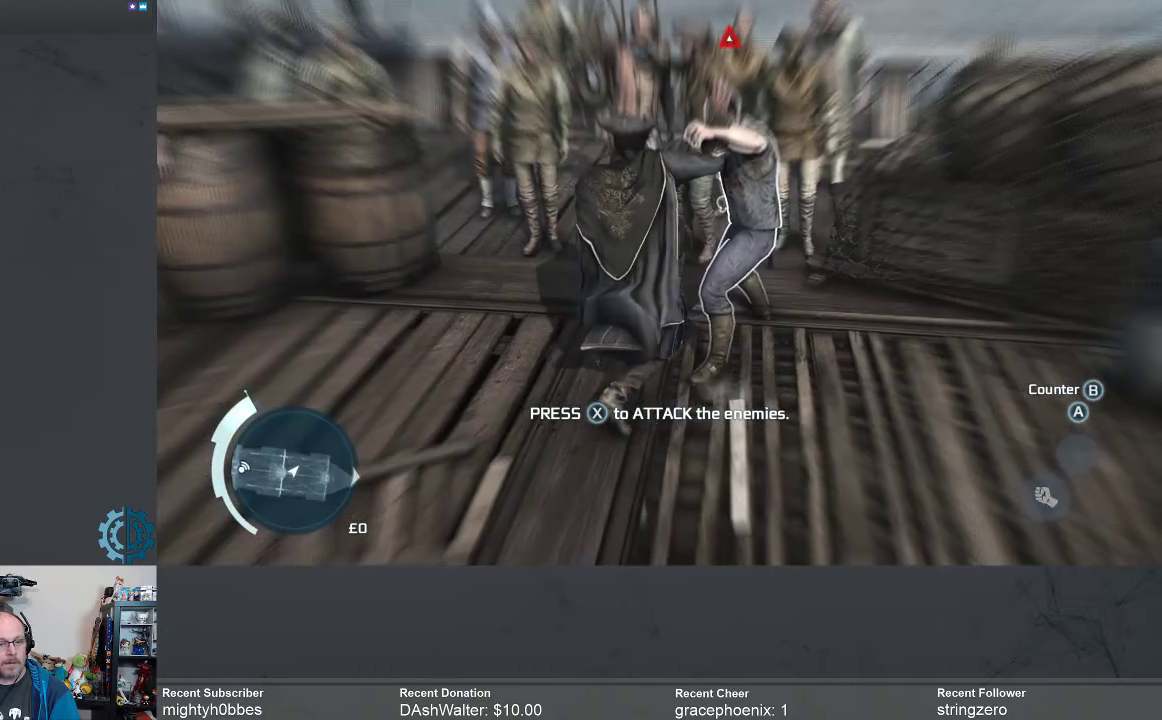
{"buttons": ["R2"], "left_stick": "center", "right_stick": "center", "events": [[67, "X", "up"], [233, "B", "down"], [300, "B", "up"], [400, "B", "down"], [467, "B", "up"]]}
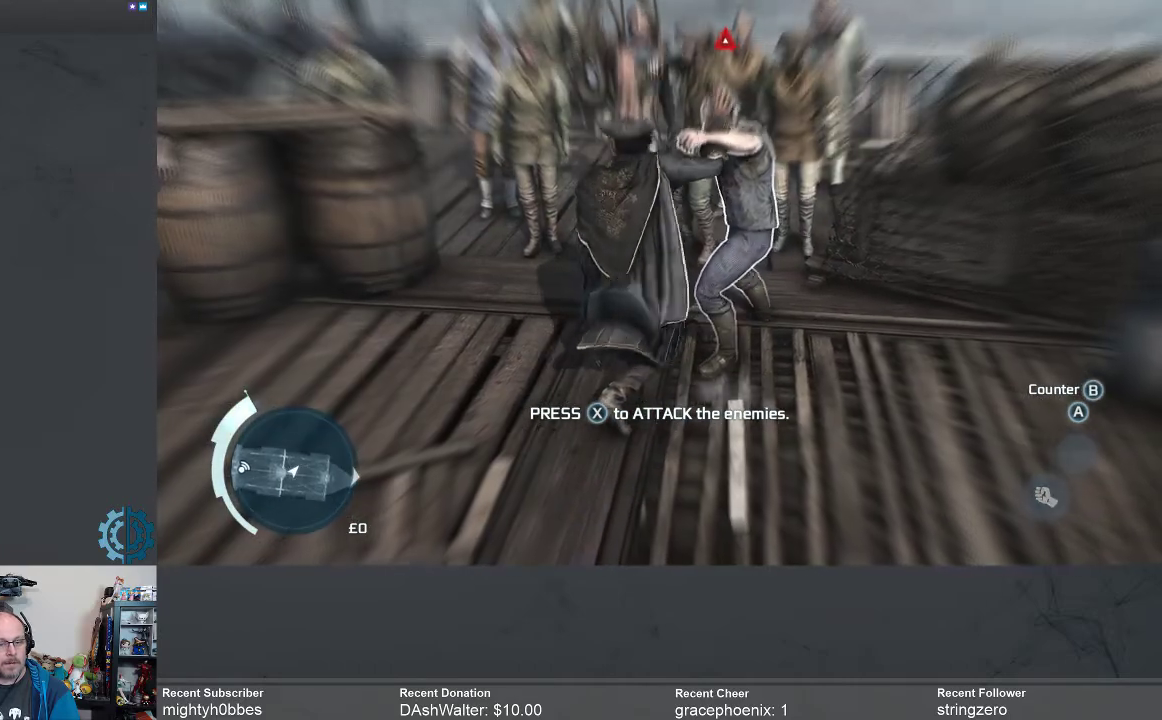
{"buttons": ["R2"], "left_stick": "center", "right_stick": "center", "events": [[33, "B", "down"], [100, "B", "up"], [167, "B", "down"], [267, "B", "up"], [333, "B", "down"], [433, "B", "up"]]}
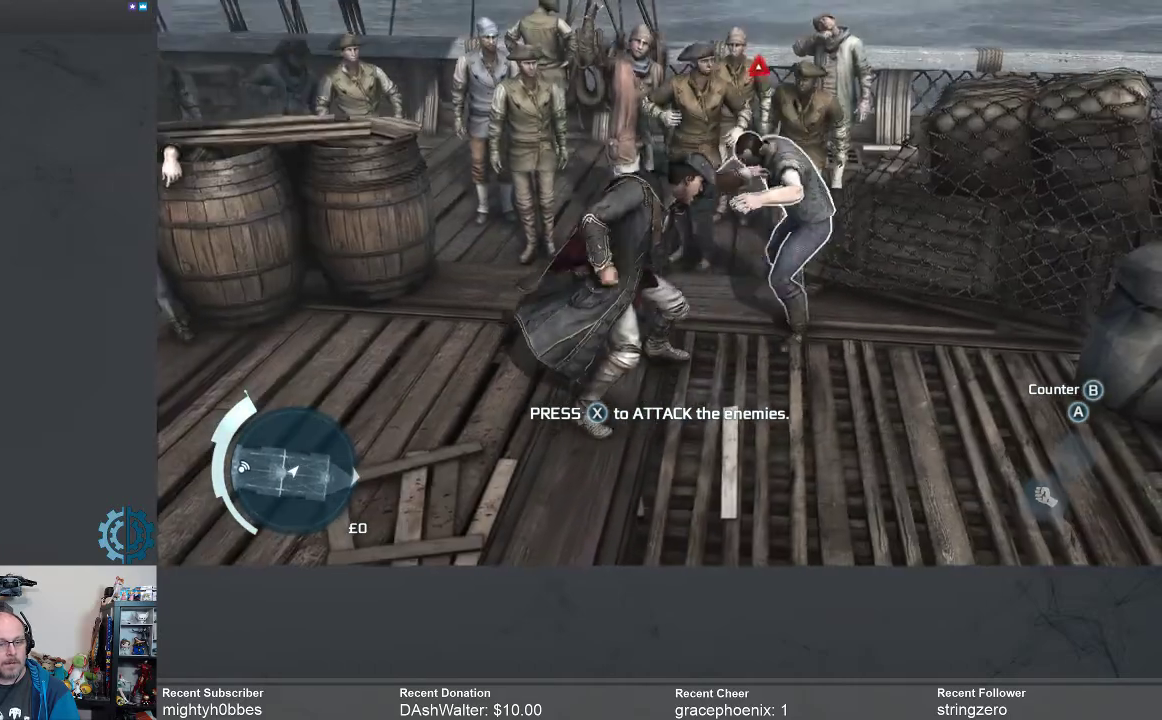
{"buttons": ["X", "R2"], "left_stick": "center", "right_stick": "center", "events": [[133, "X", "down"], [233, "X", "up"], [300, "X", "down"], [400, "X", "up"], [500, "X", "down"]]}
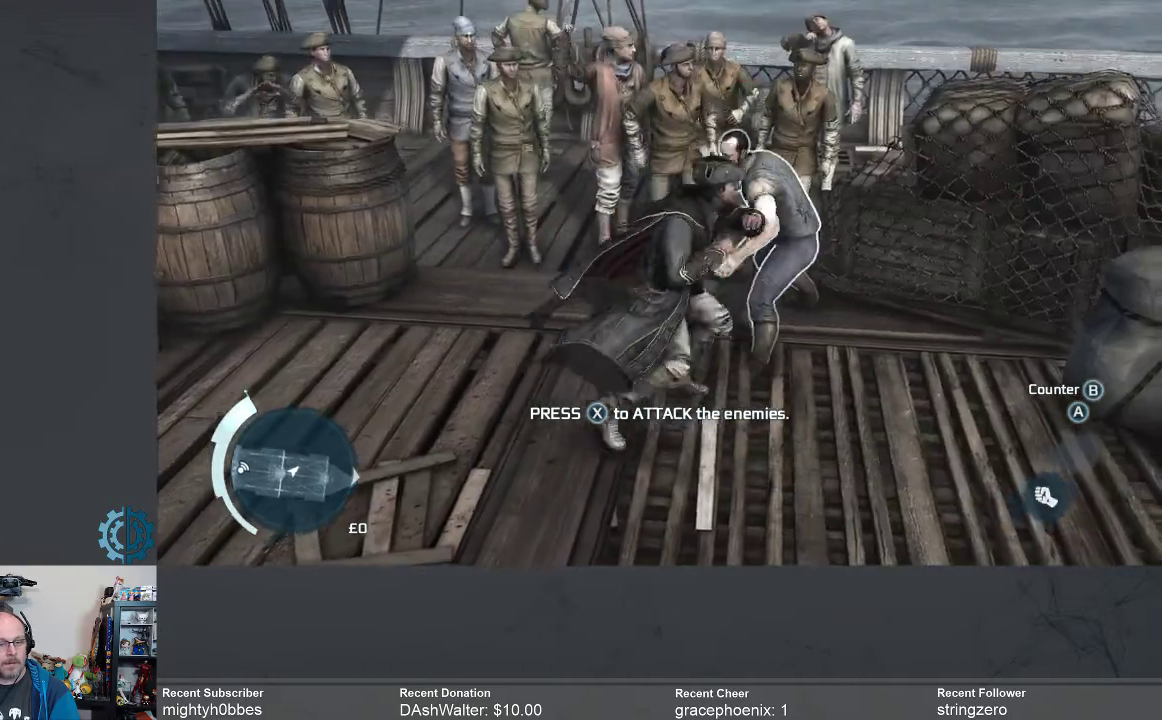
{"buttons": ["R2"], "left_stick": "center", "right_stick": "center", "events": [[67, "X", "up"], [133, "X", "down"], [233, "X", "up"]]}
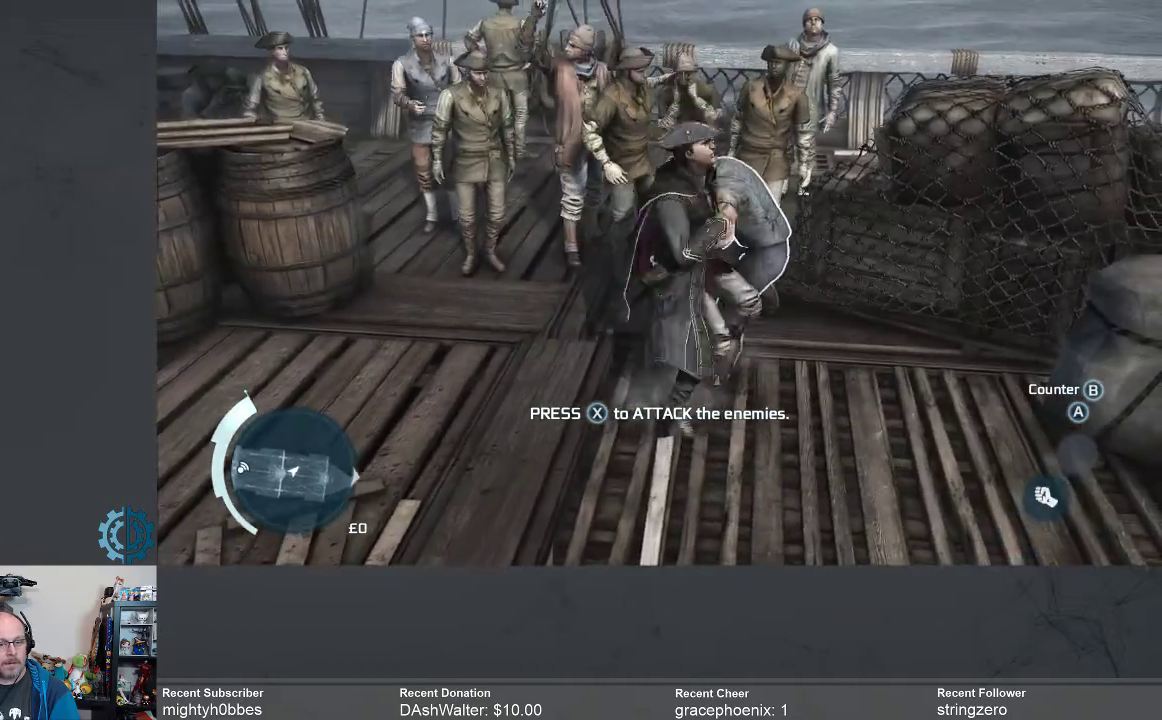
{"buttons": ["R2"], "left_stick": "center", "right_stick": "center", "events": []}
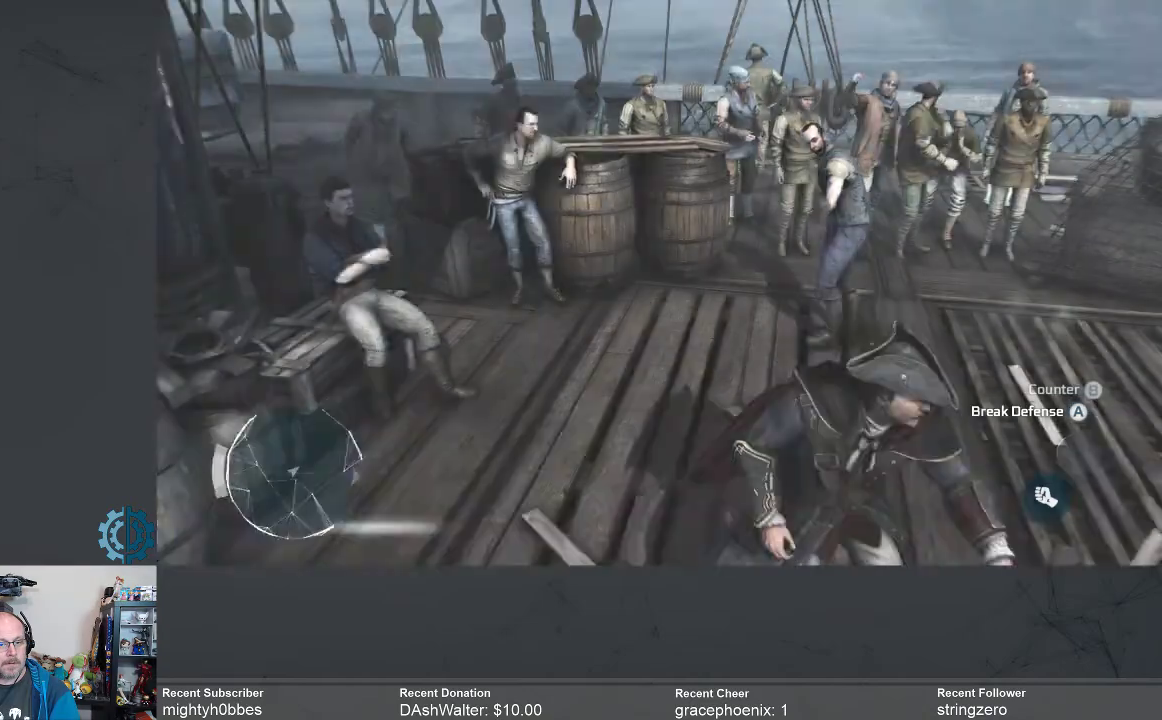
{"buttons": [], "left_stick": "center", "right_stick": "center", "events": [[200, "R2", "up"]]}